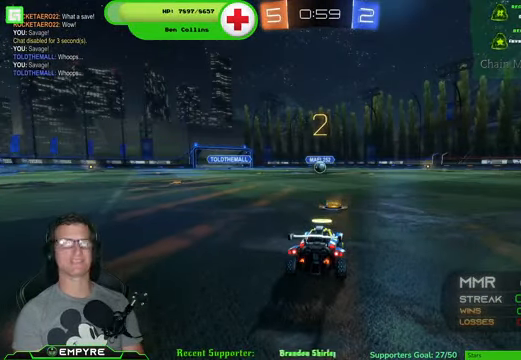
Gameplay with a controller (PlayStation layout); each line is a JSON object with the inputs held at the frame after it. "events" lists button and stick changes between this image and that frame as [ms after this image, input, new state], when the widget could be followed in between.
{"buttons": ["R1", "R2"], "left_stick": "center", "right_stick": "center", "events": [[134, "R1", "down"], [134, "R2", "down"]]}
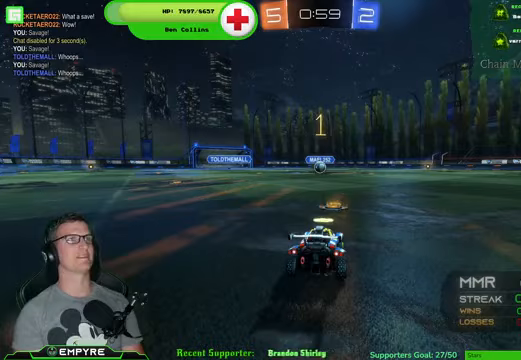
{"buttons": ["R1", "R2"], "left_stick": "center", "right_stick": "center", "events": []}
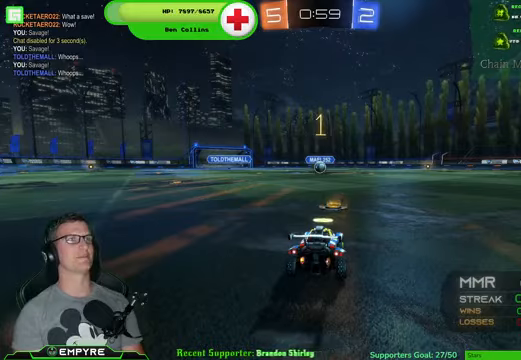
{"buttons": ["R1", "R2"], "left_stick": "center", "right_stick": "center", "events": []}
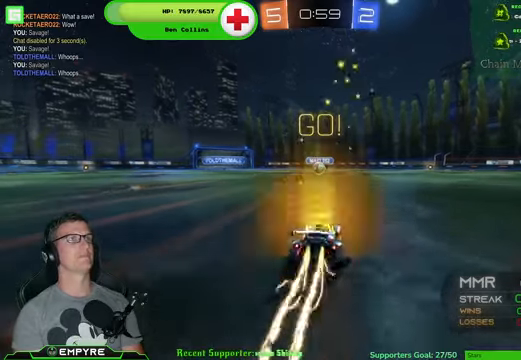
{"buttons": ["R1", "R2"], "left_stick": "center", "right_stick": "center", "events": []}